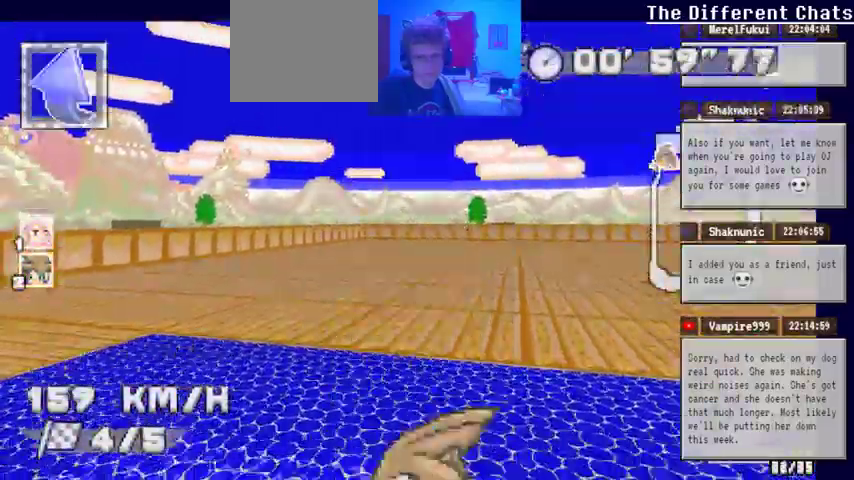
Gameplay with a controller (Xbox layout); each line is a JSON object with the inputs held at the frame after it (dt_ms = milliseconds from this image to that frame). "events" lists button and stick changes between this image and that frame as [ms after this image, input, new state], when the widget could be followed in between. Not read: HOME L1 L2 L3 R1 R2 R3.
{"dt_ms": 500, "buttons": ["A"], "left_stick": "center", "right_stick": "center", "events": [[67, "DPAD_RIGHT", "down"], [200, "DPAD_RIGHT", "up"]]}
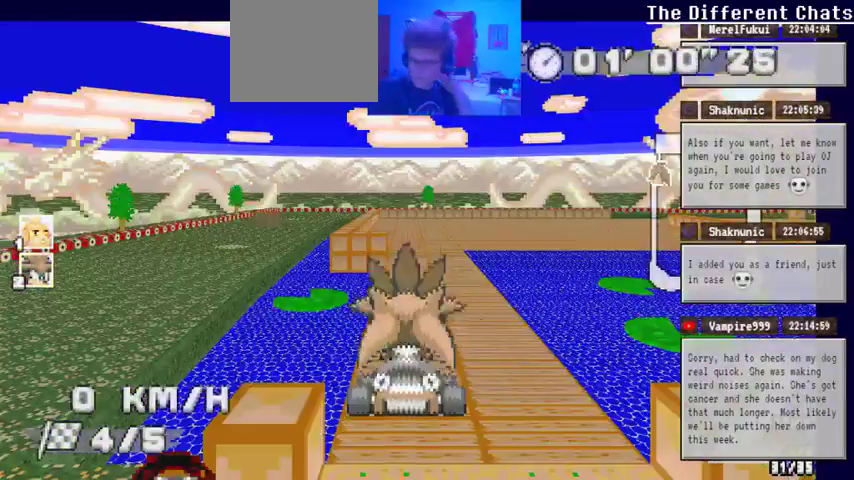
{"dt_ms": 500, "buttons": ["A"], "left_stick": "center", "right_stick": "center", "events": []}
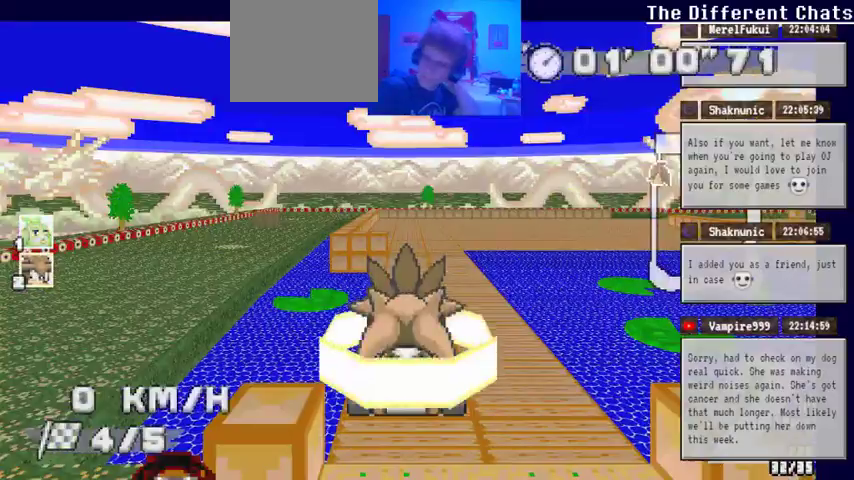
{"dt_ms": 500, "buttons": ["A"], "left_stick": "center", "right_stick": "center", "events": []}
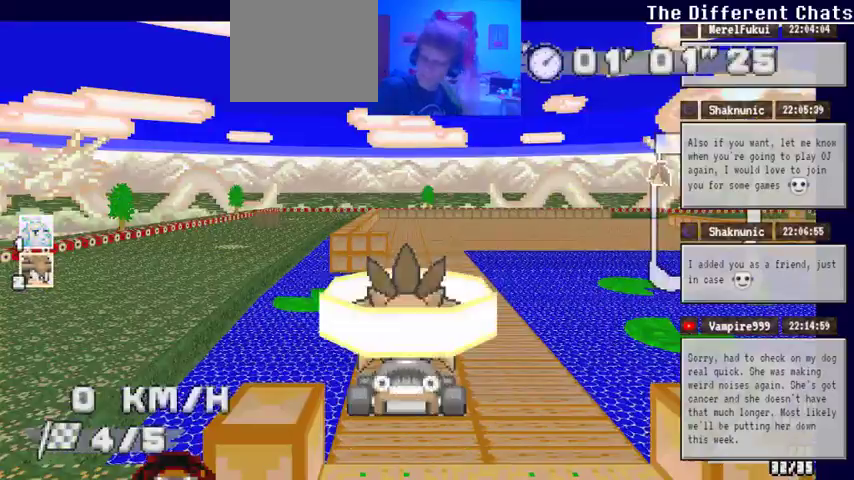
{"dt_ms": 500, "buttons": ["A"], "left_stick": "center", "right_stick": "center", "events": []}
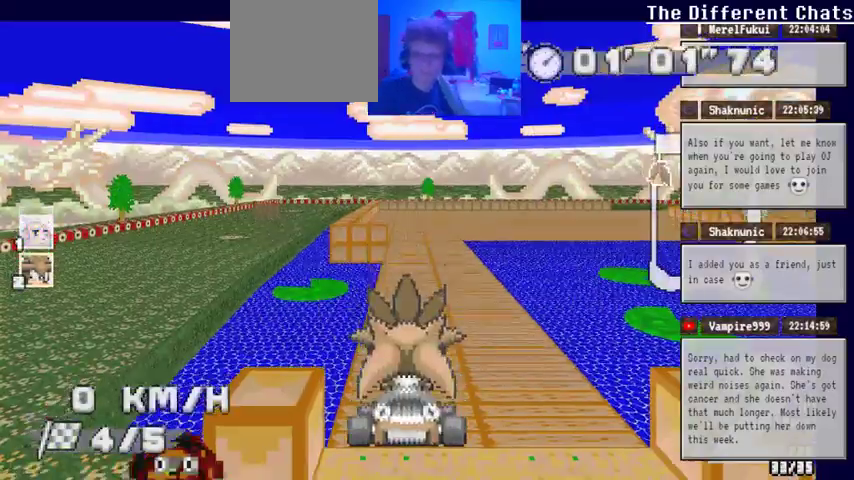
{"dt_ms": 500, "buttons": ["A"], "left_stick": "center", "right_stick": "center", "events": []}
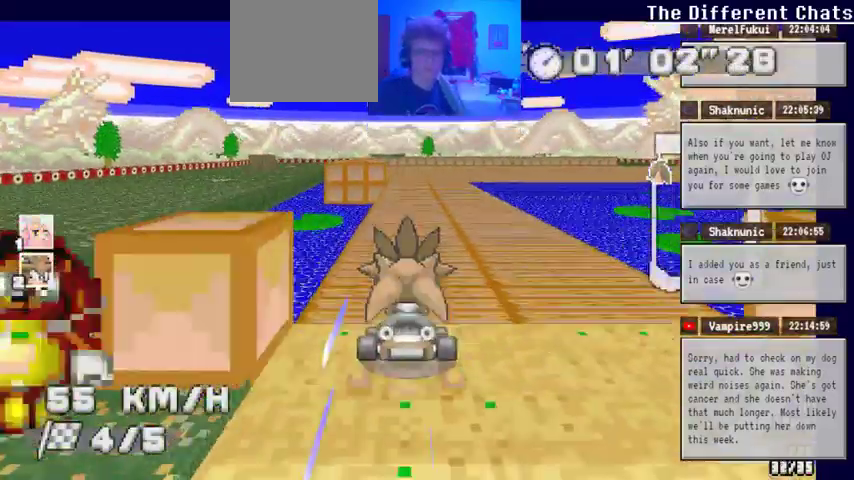
{"dt_ms": 500, "buttons": ["A"], "left_stick": "right", "right_stick": "center", "events": [[333, "left_stick", "right"]]}
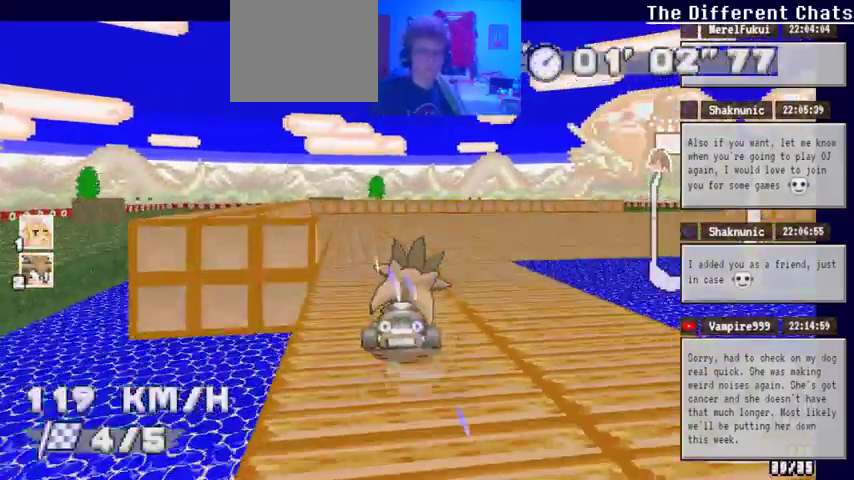
{"dt_ms": 500, "buttons": ["A"], "left_stick": "right", "right_stick": "center", "events": []}
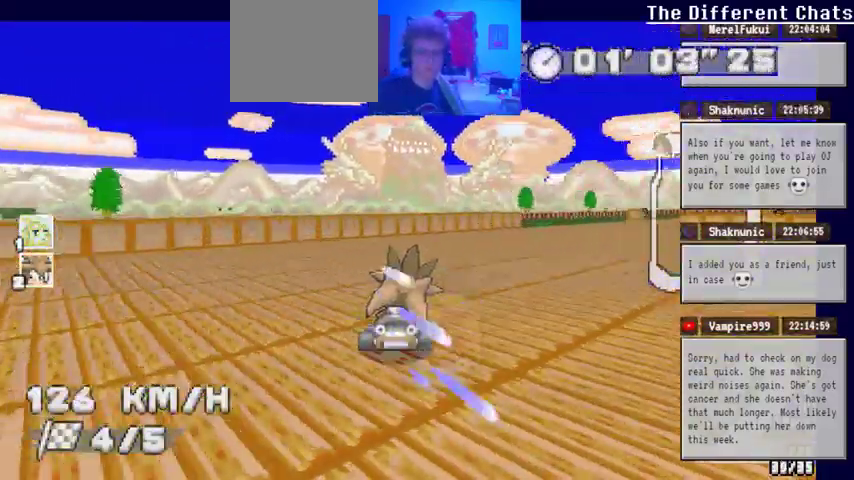
{"dt_ms": 500, "buttons": ["A"], "left_stick": "left", "right_stick": "center", "events": [[467, "left_stick", "left"]]}
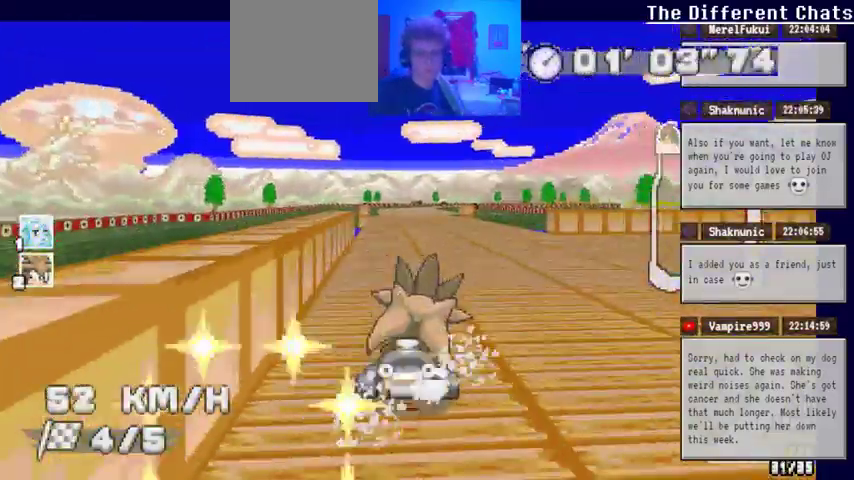
{"dt_ms": 500, "buttons": ["A"], "left_stick": "right", "right_stick": "center", "events": [[467, "left_stick", "right"]]}
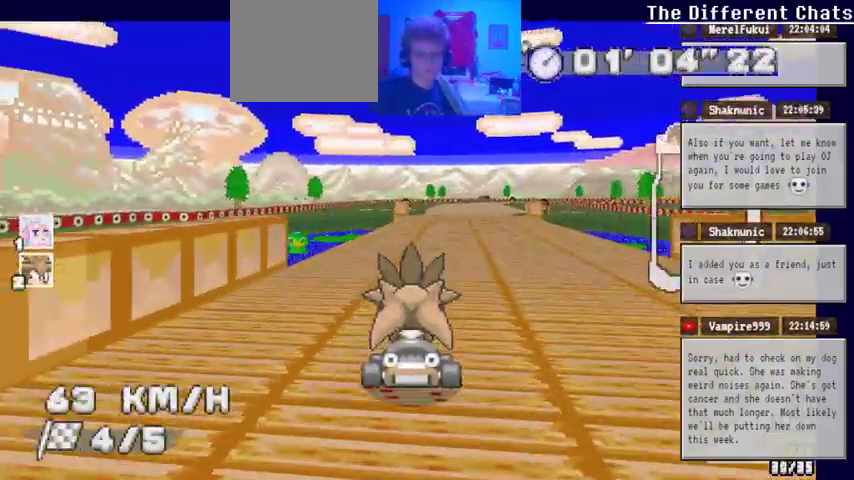
{"dt_ms": 500, "buttons": ["A"], "left_stick": "center", "right_stick": "center", "events": [[200, "left_stick", "center"]]}
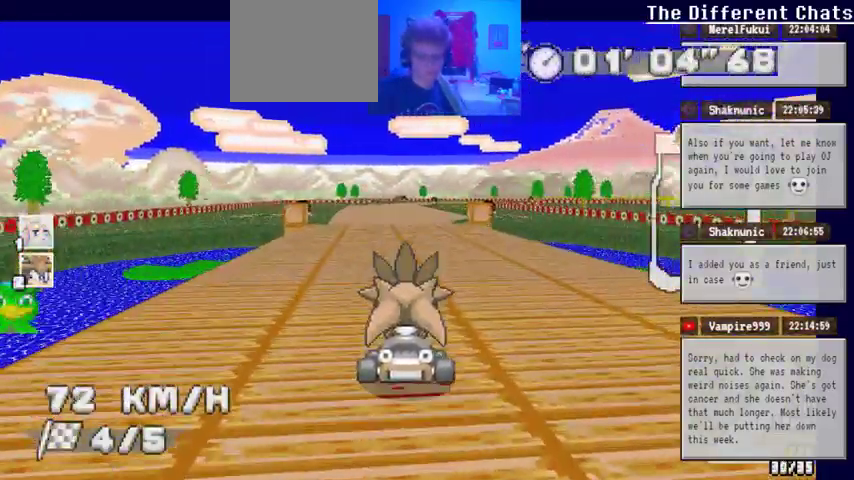
{"dt_ms": 500, "buttons": ["A"], "left_stick": "center", "right_stick": "center", "events": []}
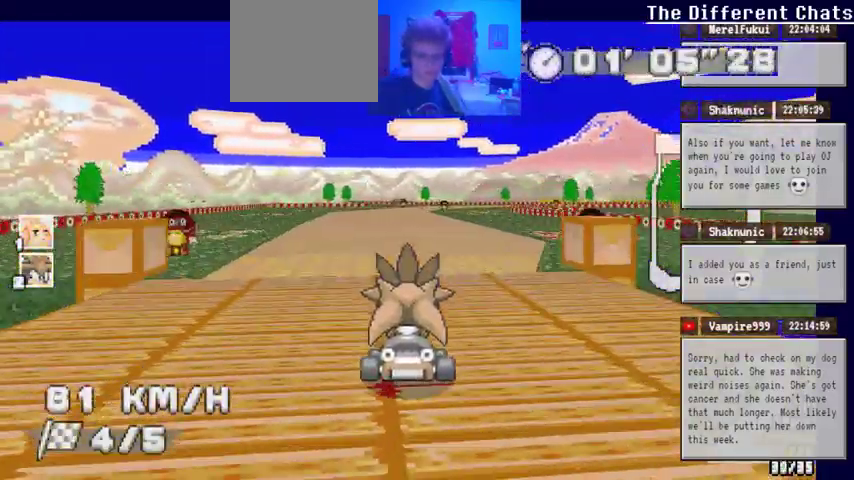
{"dt_ms": 500, "buttons": ["A"], "left_stick": "center", "right_stick": "center", "events": []}
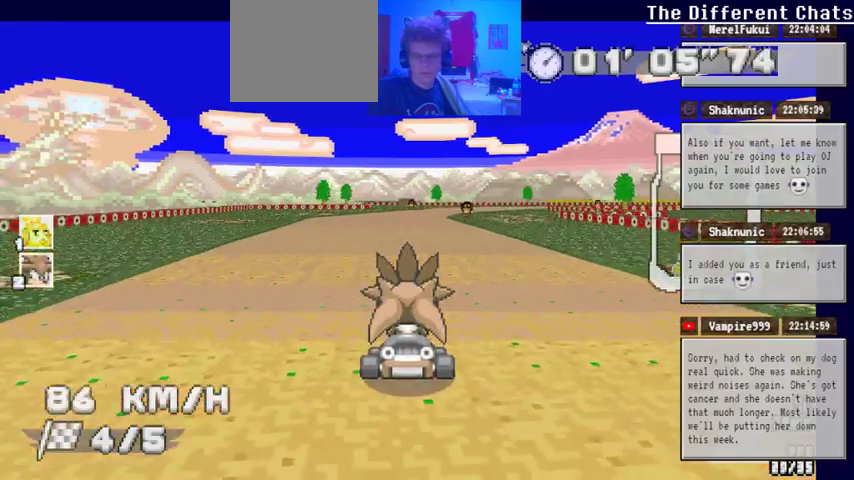
{"dt_ms": 500, "buttons": ["A"], "left_stick": "center", "right_stick": "center", "events": []}
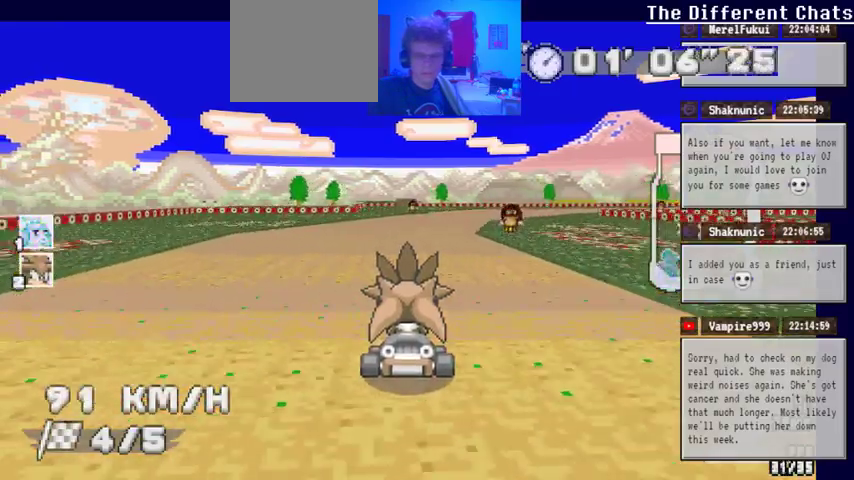
{"dt_ms": 500, "buttons": ["A"], "left_stick": "center", "right_stick": "center", "events": [[33, "left_stick", "right"], [433, "left_stick", "center"]]}
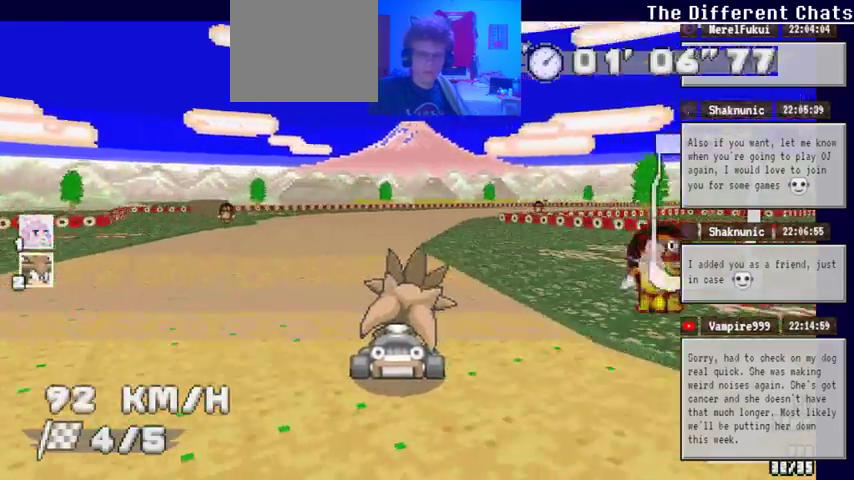
{"dt_ms": 500, "buttons": ["A"], "left_stick": "right", "right_stick": "center", "events": [[200, "left_stick", "right"]]}
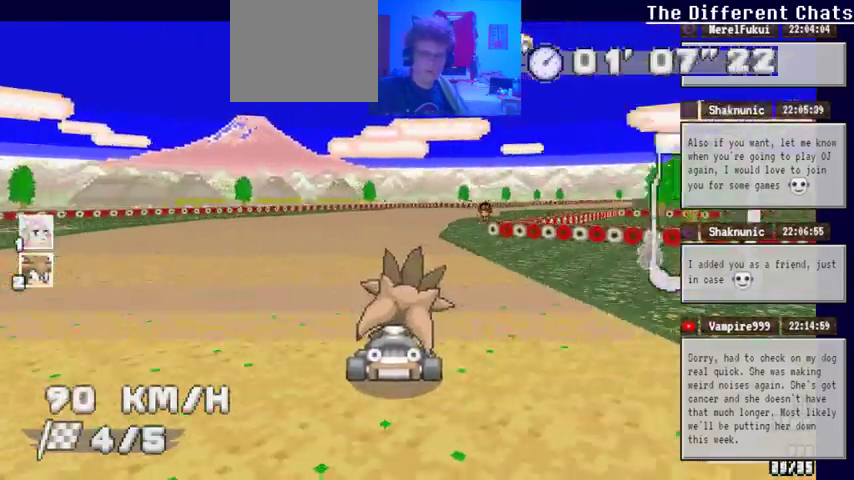
{"dt_ms": 1000, "buttons": ["A"], "left_stick": "center", "right_stick": "center"}
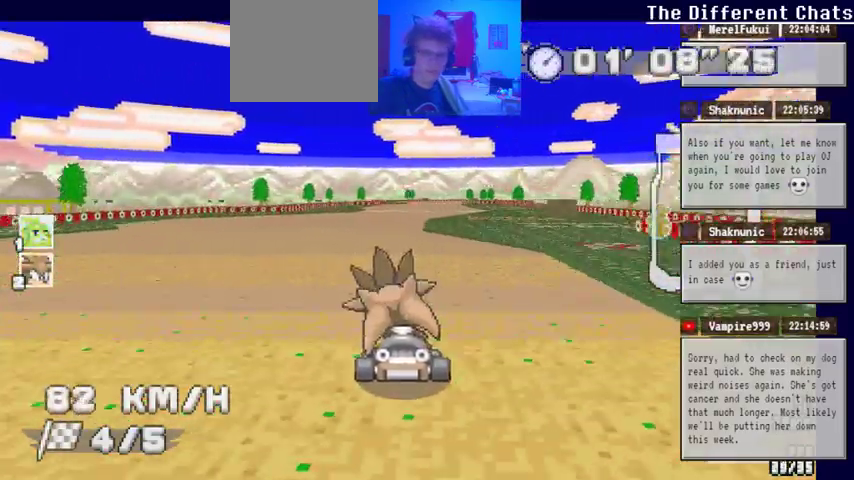
{"dt_ms": 500, "buttons": ["A"], "left_stick": "center", "right_stick": "center", "events": [[333, "left_stick", "right"], [500, "left_stick", "center"]]}
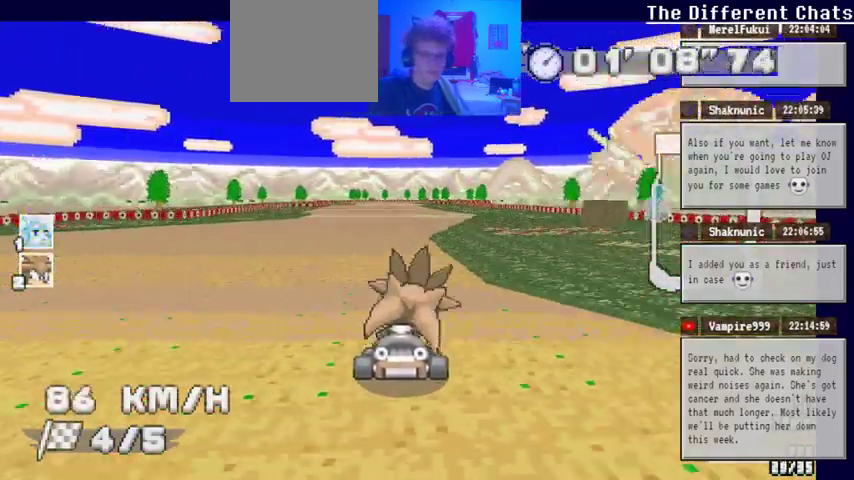
{"dt_ms": 1000, "buttons": ["A"], "left_stick": "center", "right_stick": "center", "events": [[533, "left_stick", "left"], [633, "left_stick", "center"]]}
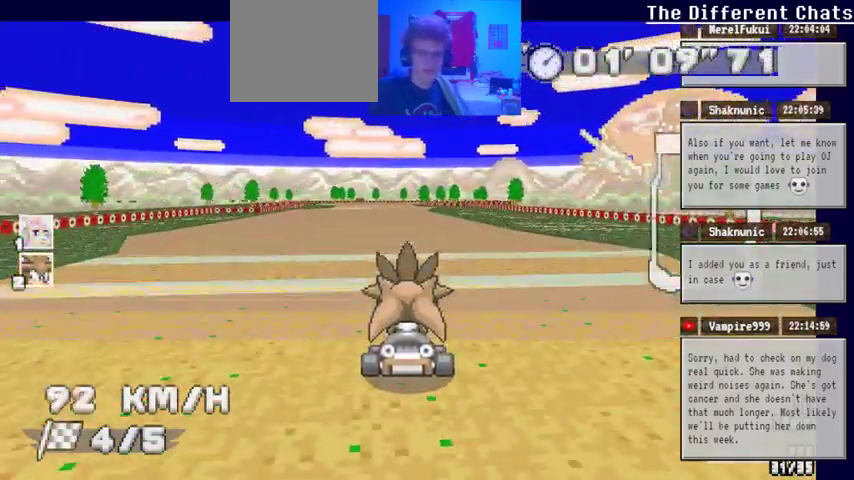
{"dt_ms": 500, "buttons": ["A"], "left_stick": "center", "right_stick": "center", "events": []}